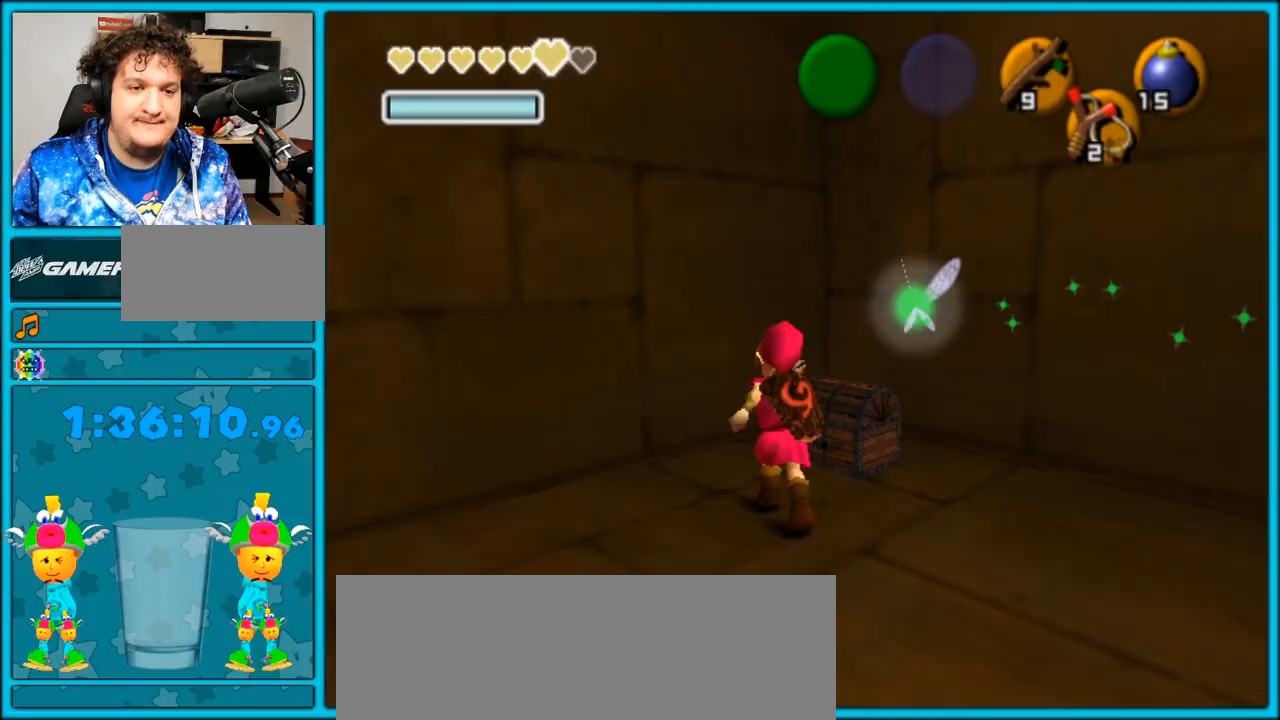
Gameplay with a controller (Nintendo layout); each line is a JSON object with the inputs held at the frame after it. "events" lists button and stick changes between this image and that frame as [ms after this image, input, new state], when the widget could be followed in between. Not read: L3 R3.
{"buttons": [], "left_stick": "up-right", "right_stick": "center", "events": [[283, "left_stick", "up-right"]]}
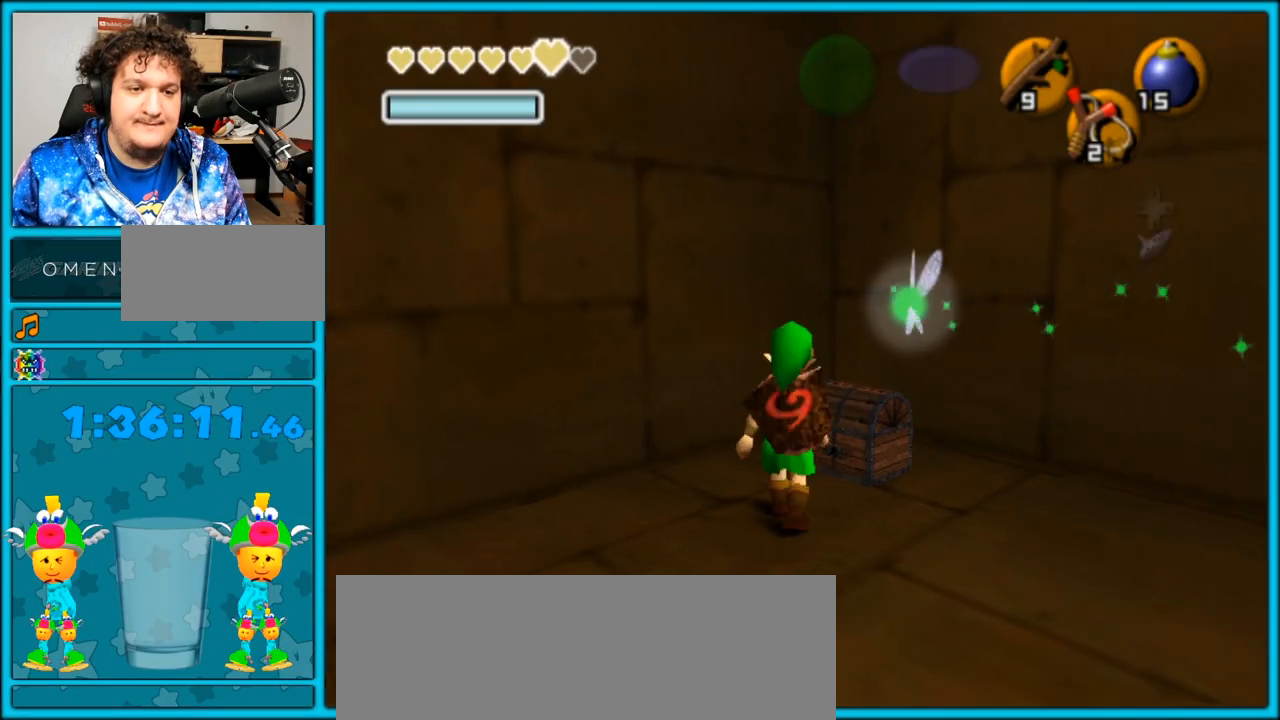
{"buttons": ["A"], "left_stick": "center", "right_stick": "center", "events": [[33, "left_stick", "center"], [100, "A", "down"], [167, "A", "up"], [217, "A", "down"], [317, "A", "up"], [383, "A", "down"], [467, "A", "up"], [500, "A", "down"]]}
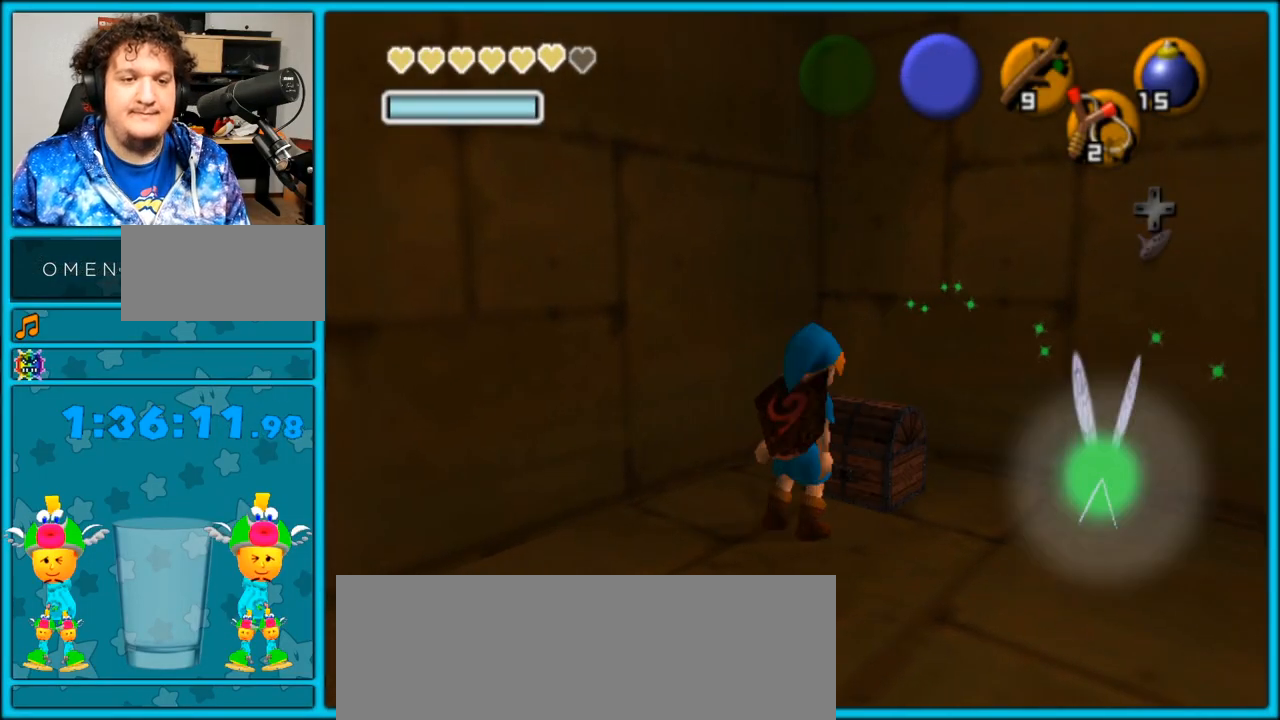
{"buttons": ["B"], "left_stick": "center", "right_stick": "center", "events": [[67, "A", "up"], [67, "B", "down"]]}
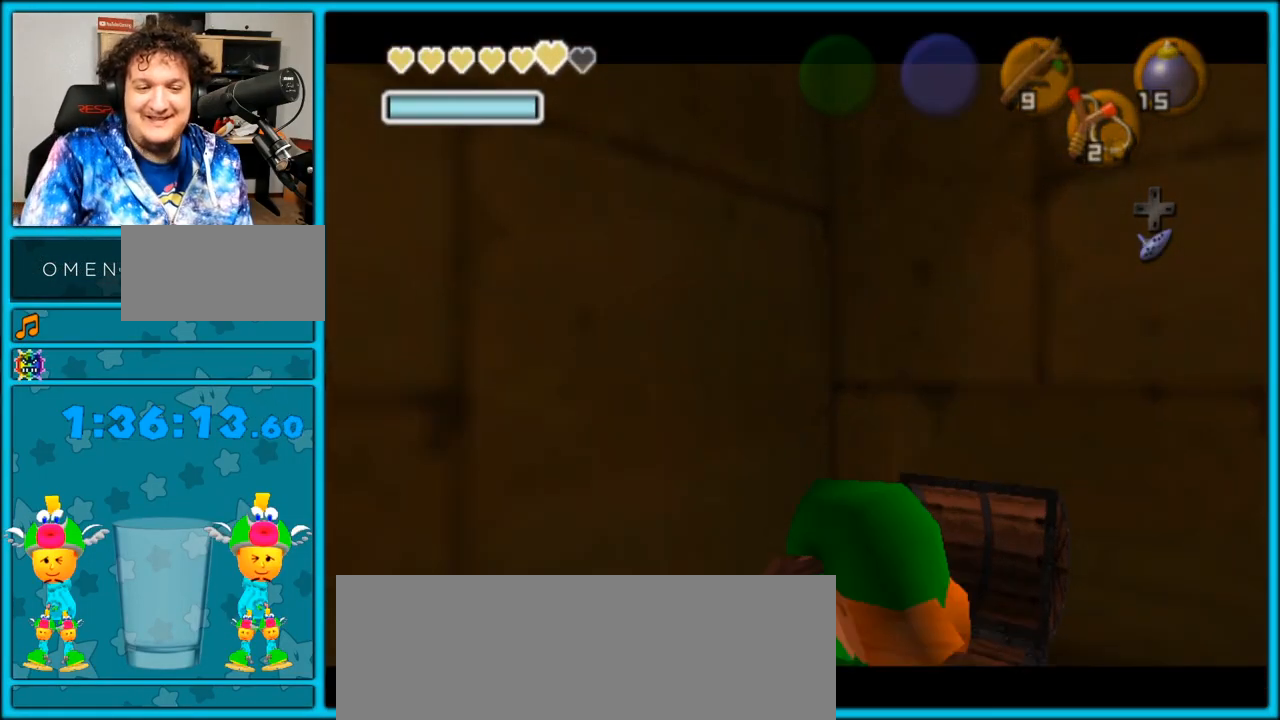
{"buttons": ["A"], "left_stick": "center", "right_stick": "center", "events": [[133, "B", "up"], [467, "A", "down"]]}
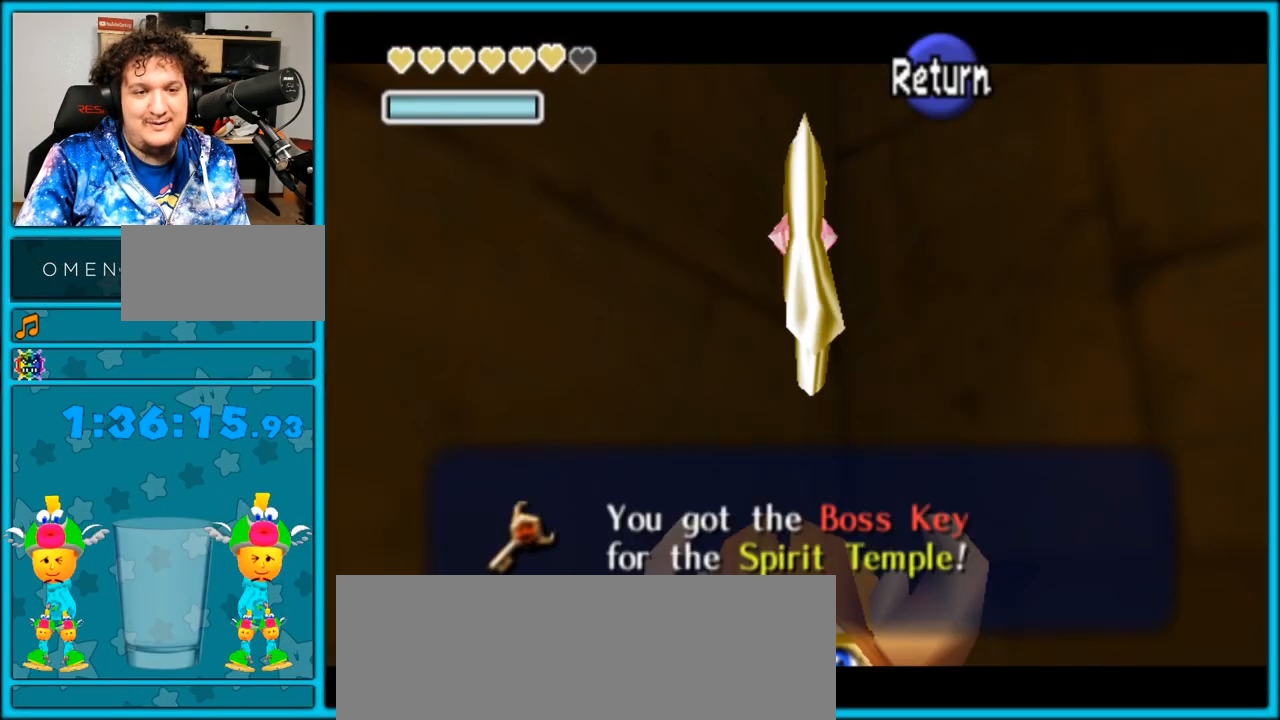
{"buttons": ["L1"], "left_stick": "center", "right_stick": "center", "events": [[133, "A", "up"], [283, "L1", "down"]]}
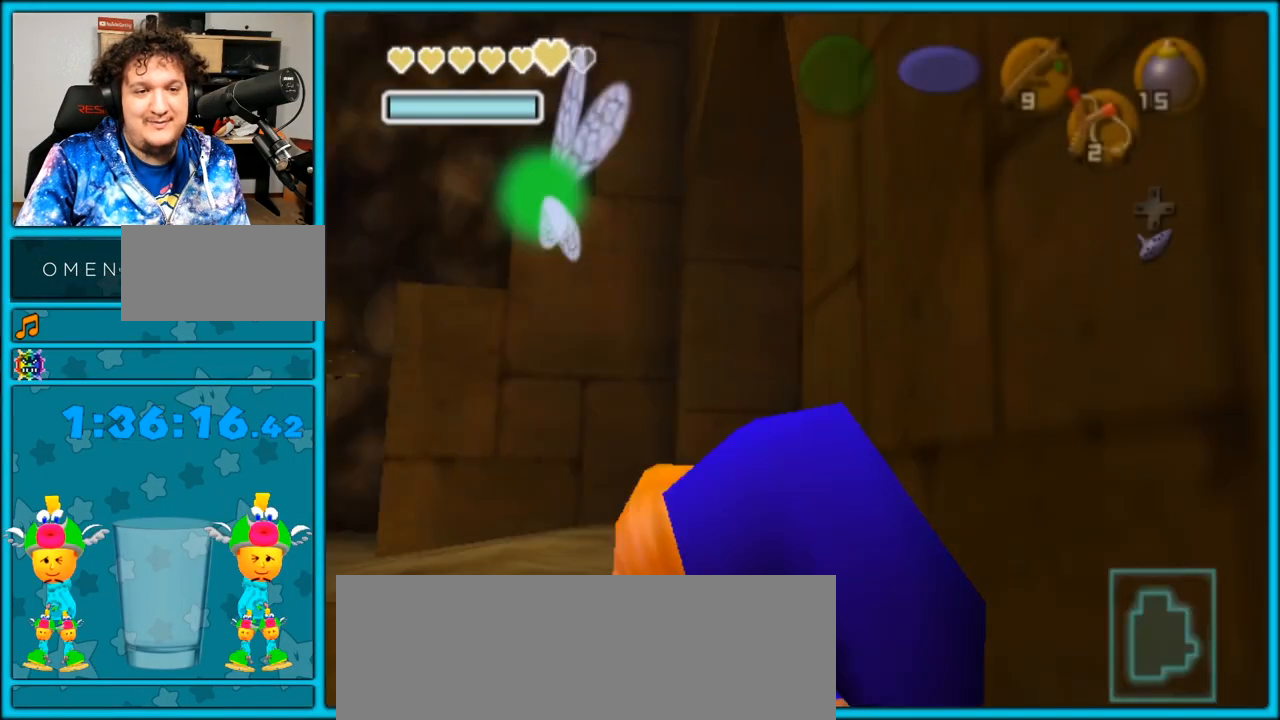
{"buttons": ["X"], "left_stick": "up", "right_stick": "center", "events": [[33, "L1", "up"], [100, "left_stick", "up"], [433, "X", "down"]]}
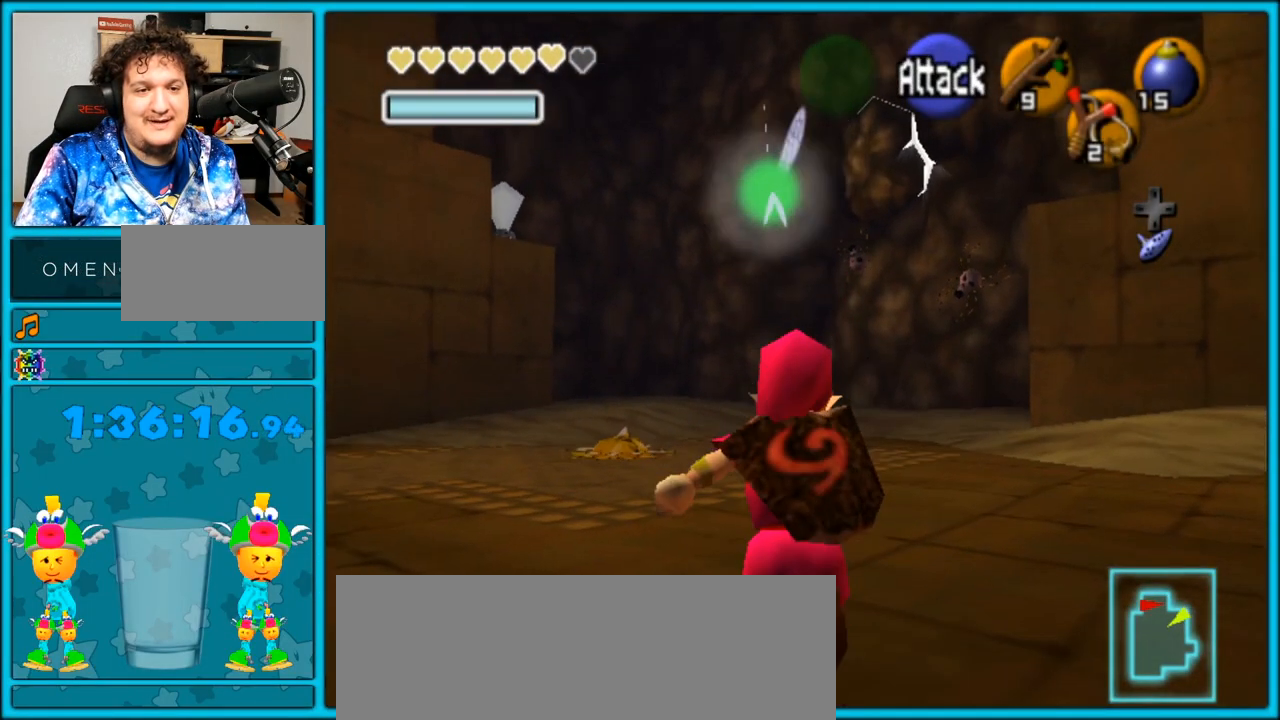
{"buttons": [], "left_stick": "up", "right_stick": "center", "events": [[100, "X", "up"]]}
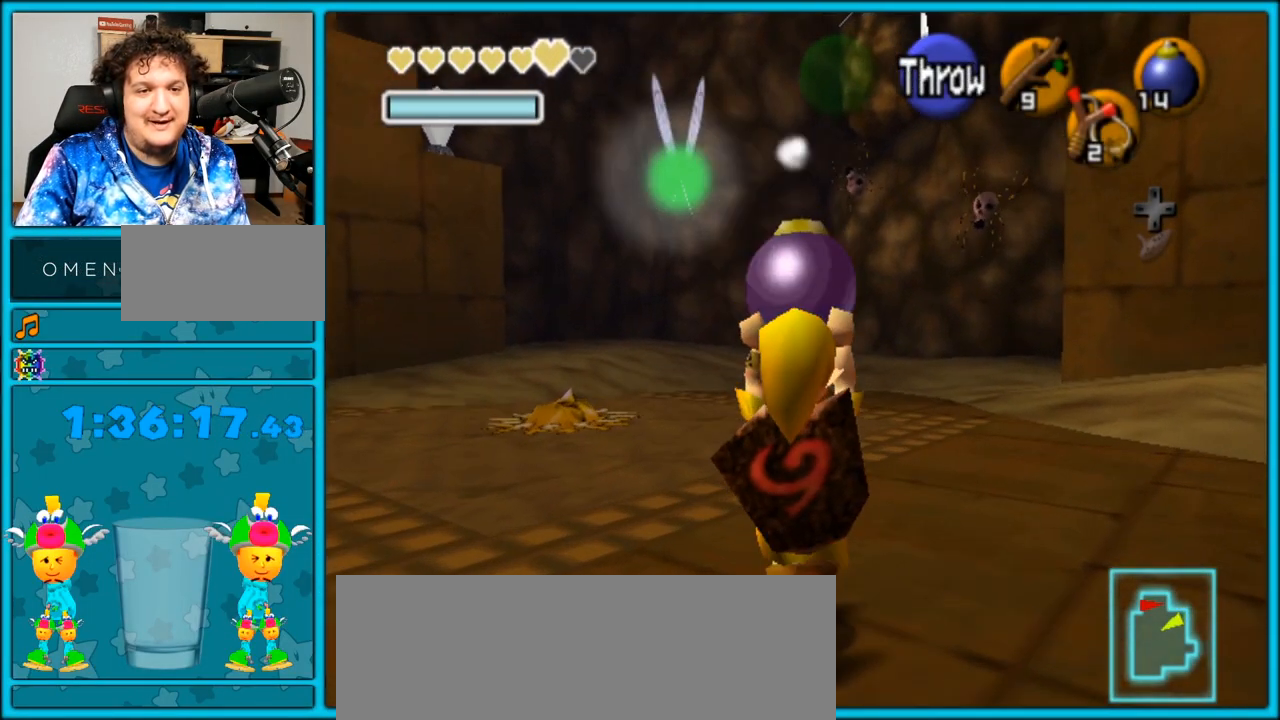
{"buttons": [], "left_stick": "center", "right_stick": "center", "events": [[450, "left_stick", "center"]]}
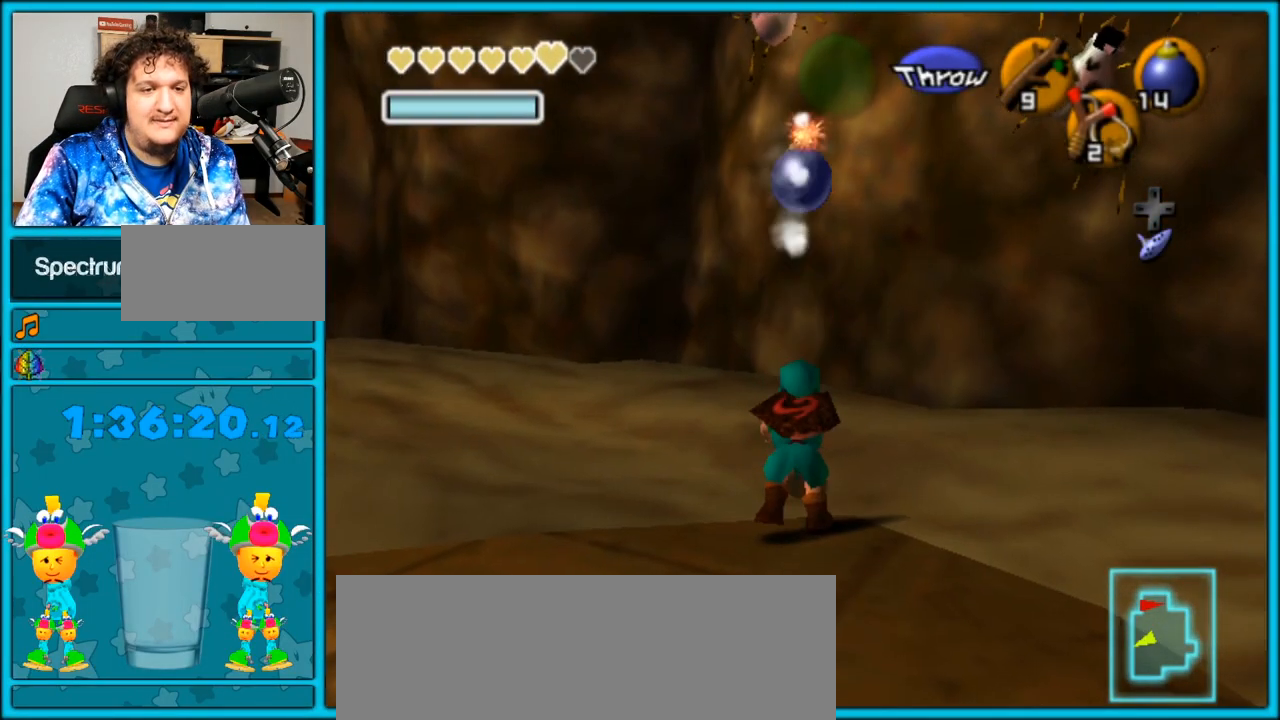
{"buttons": [], "left_stick": "down", "right_stick": "center", "events": [[33, "left_stick", "down"]]}
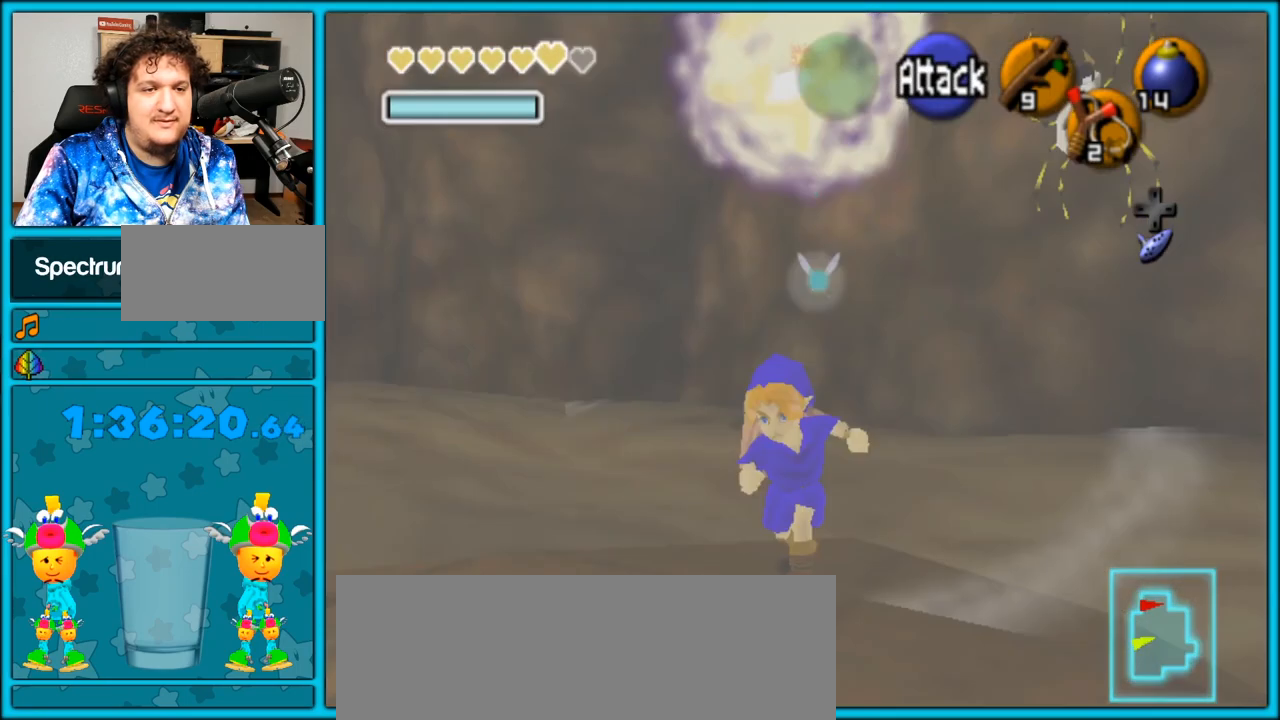
{"buttons": [], "left_stick": "up-left", "right_stick": "center", "events": [[167, "left_stick", "up-left"]]}
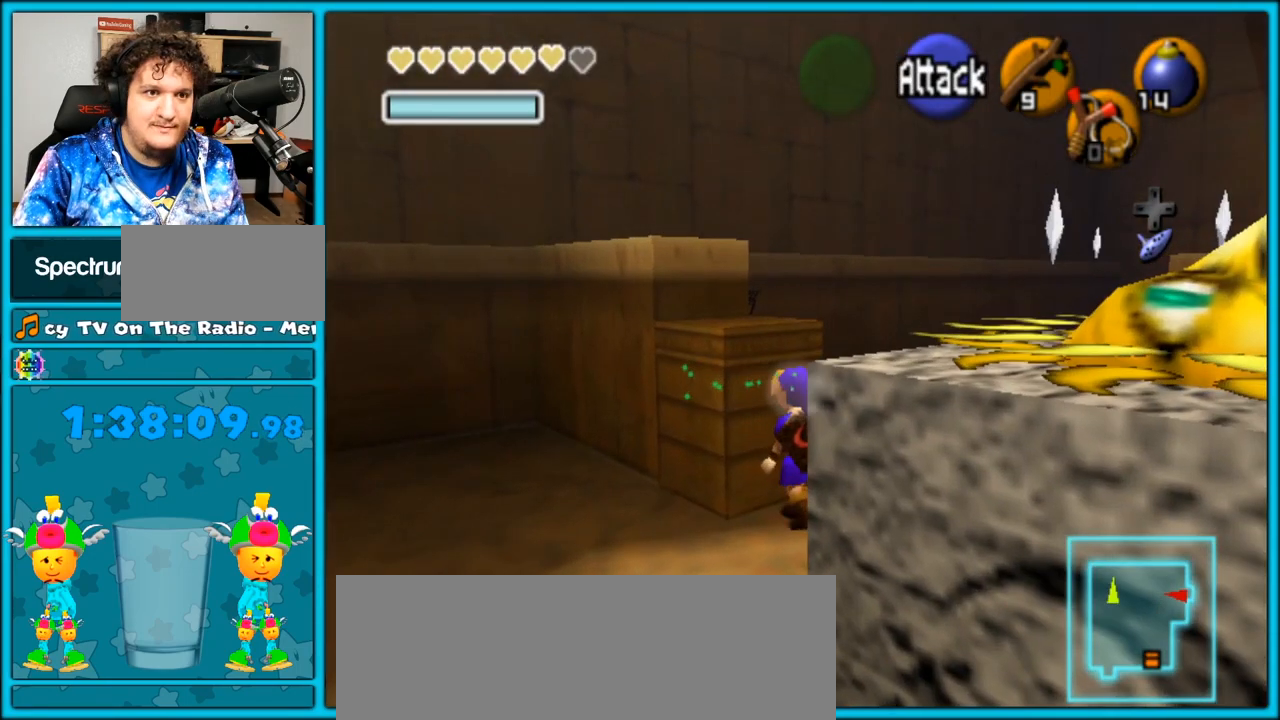
{"buttons": [], "left_stick": "up-left", "right_stick": "center", "events": []}
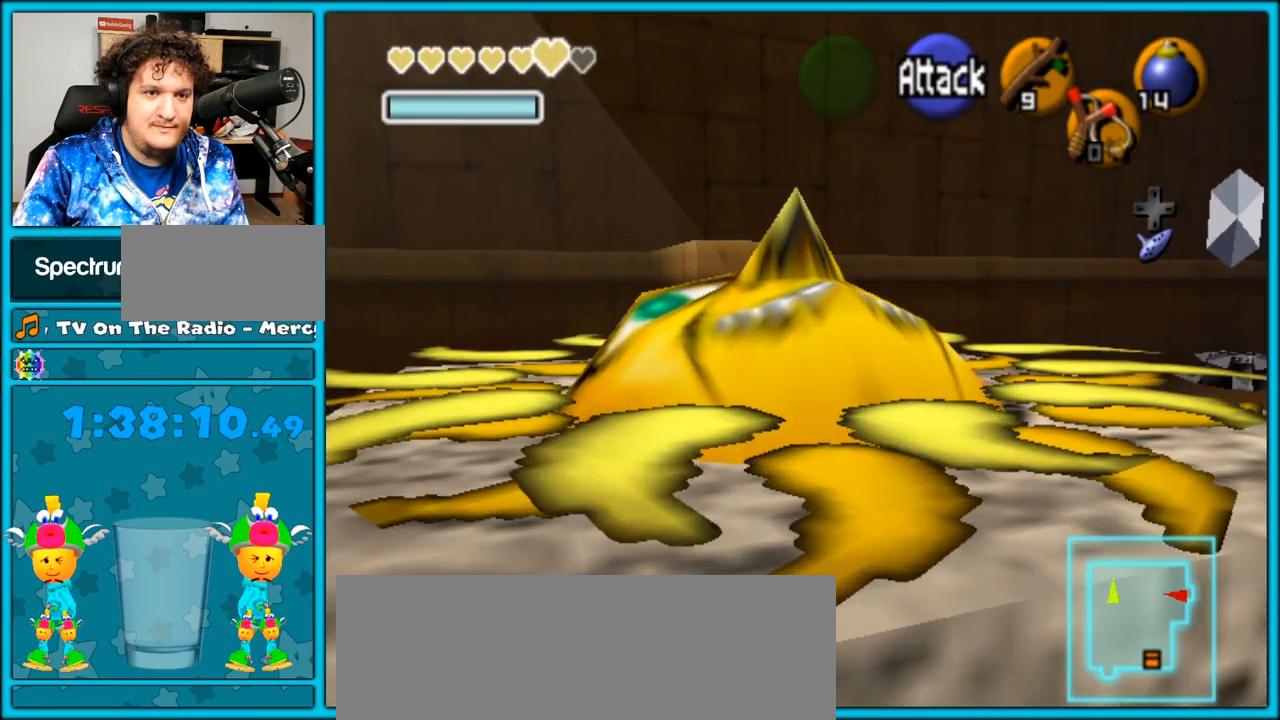
{"buttons": [], "left_stick": "up-left", "right_stick": "center", "events": []}
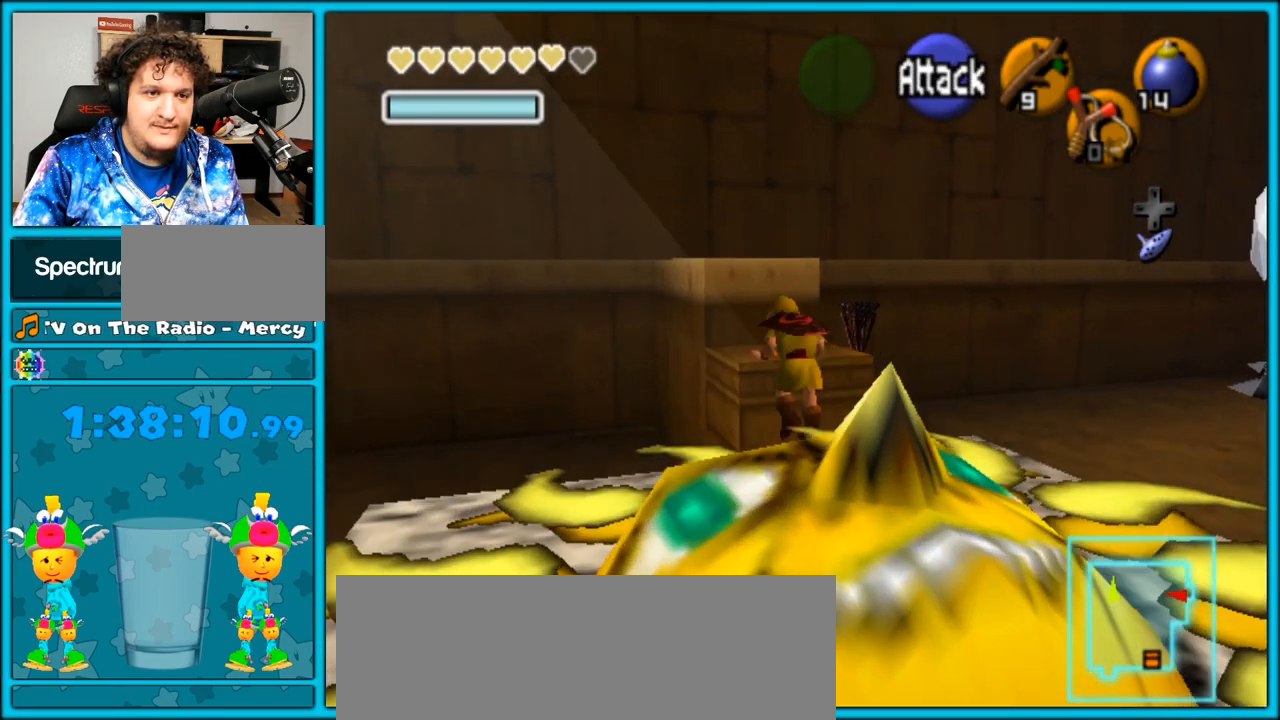
{"buttons": [], "left_stick": "up-left", "right_stick": "center", "events": []}
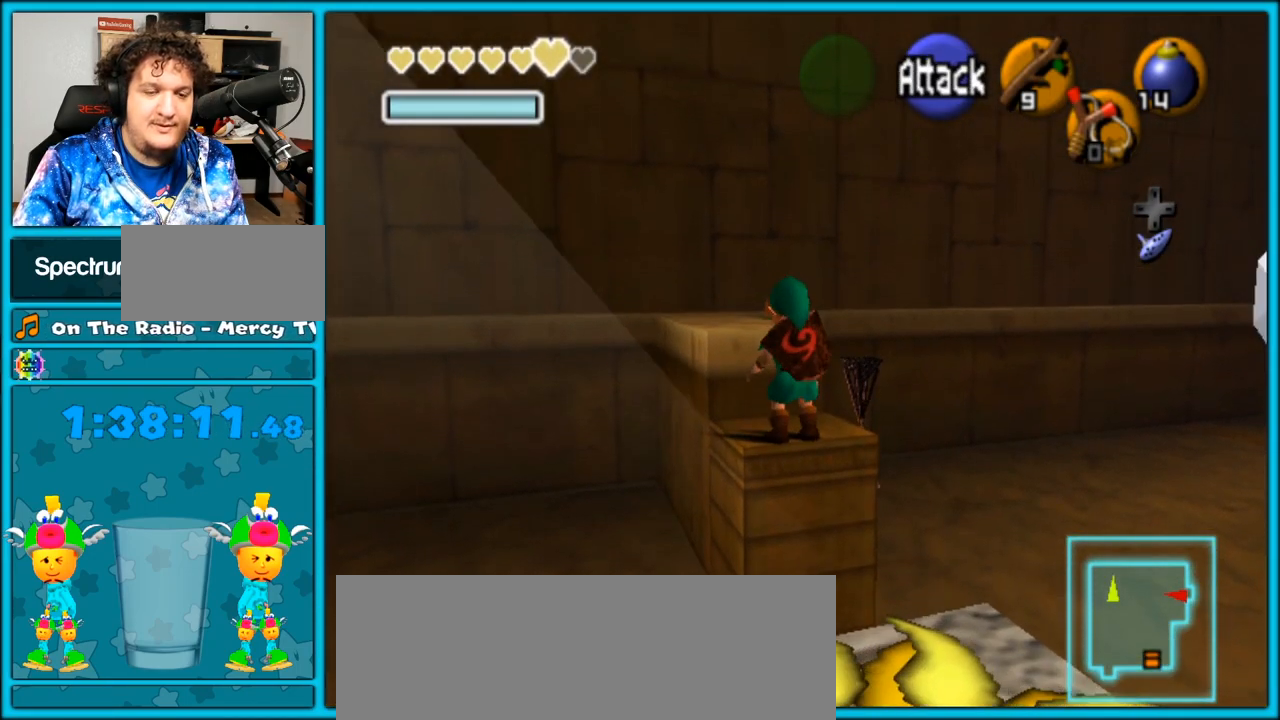
{"buttons": [], "left_stick": "up-left", "right_stick": "center", "events": []}
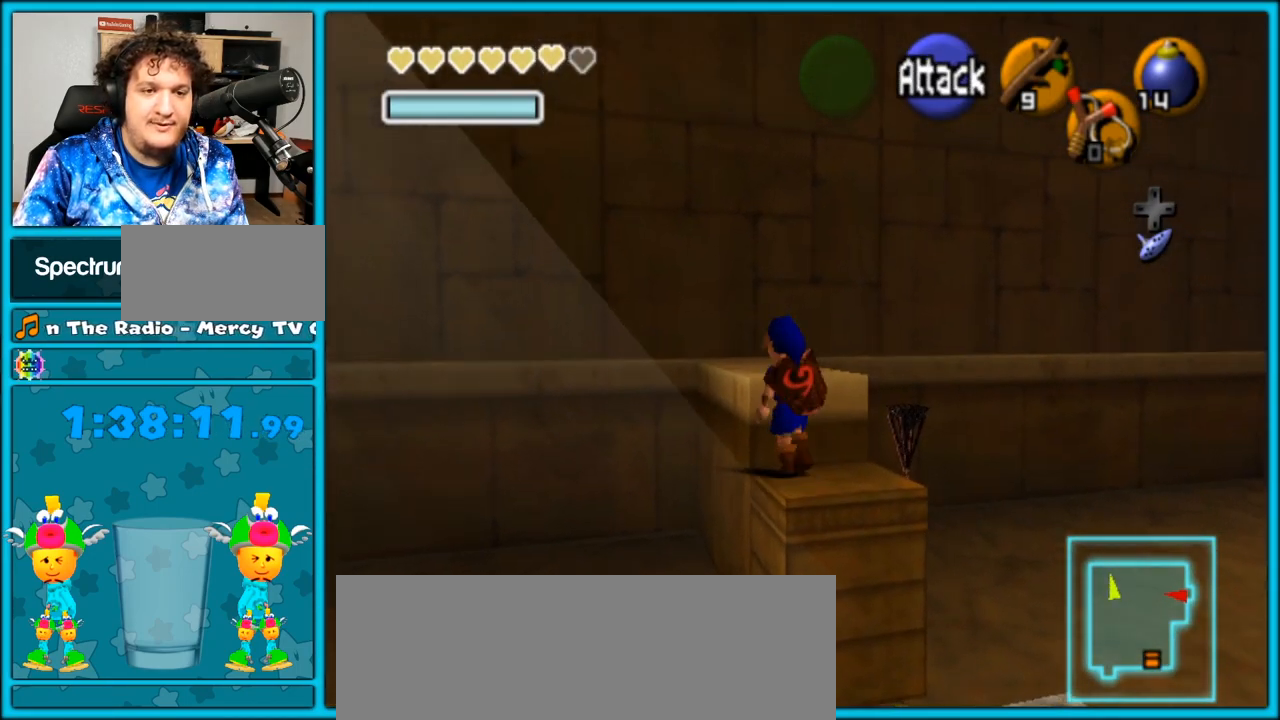
{"buttons": [], "left_stick": "up-right", "right_stick": "center", "events": [[133, "left_stick", "up"], [483, "left_stick", "up-right"]]}
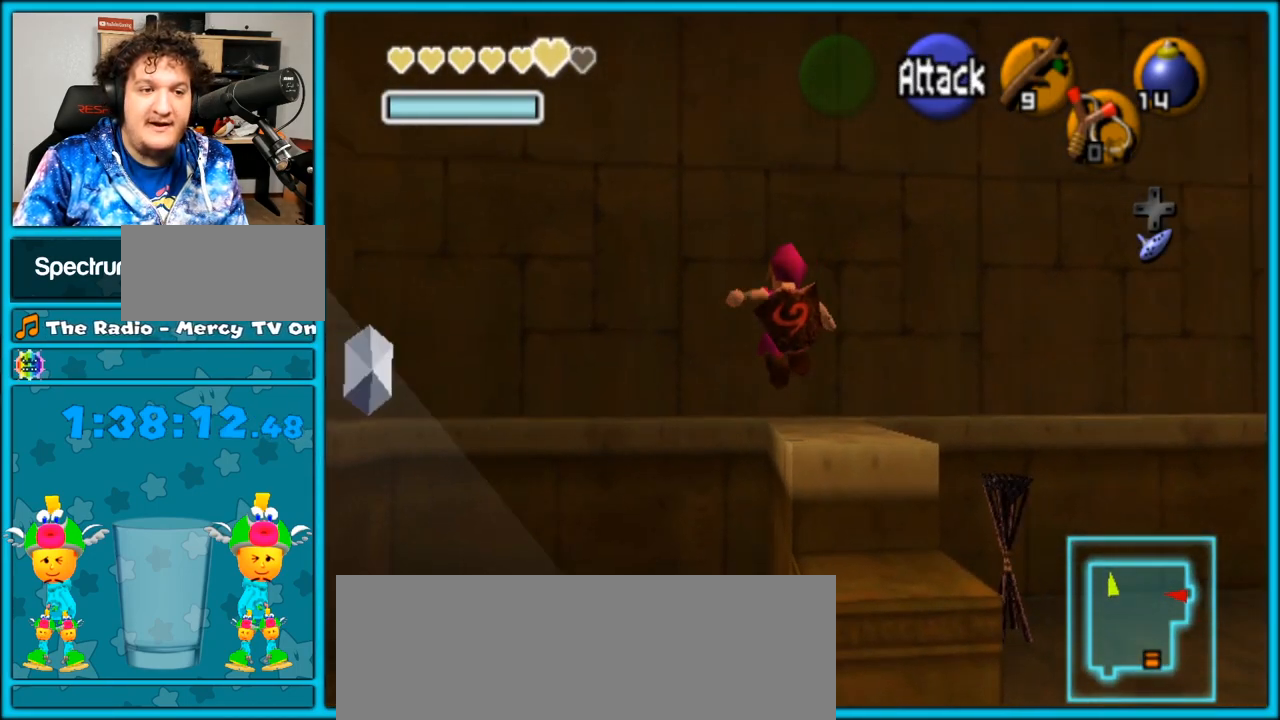
{"buttons": [], "left_stick": "up-right", "right_stick": "center", "events": [[83, "left_stick", "up"], [417, "left_stick", "up-right"]]}
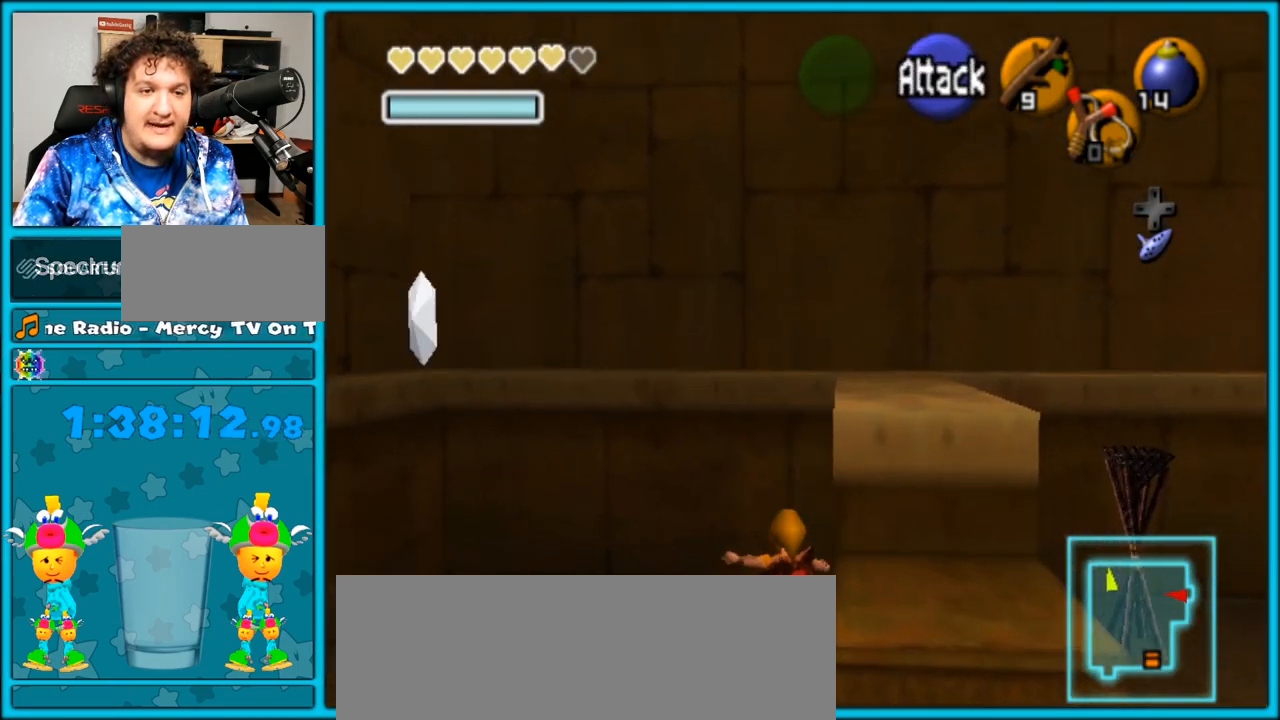
{"buttons": [], "left_stick": "down", "right_stick": "center", "events": [[267, "left_stick", "down"]]}
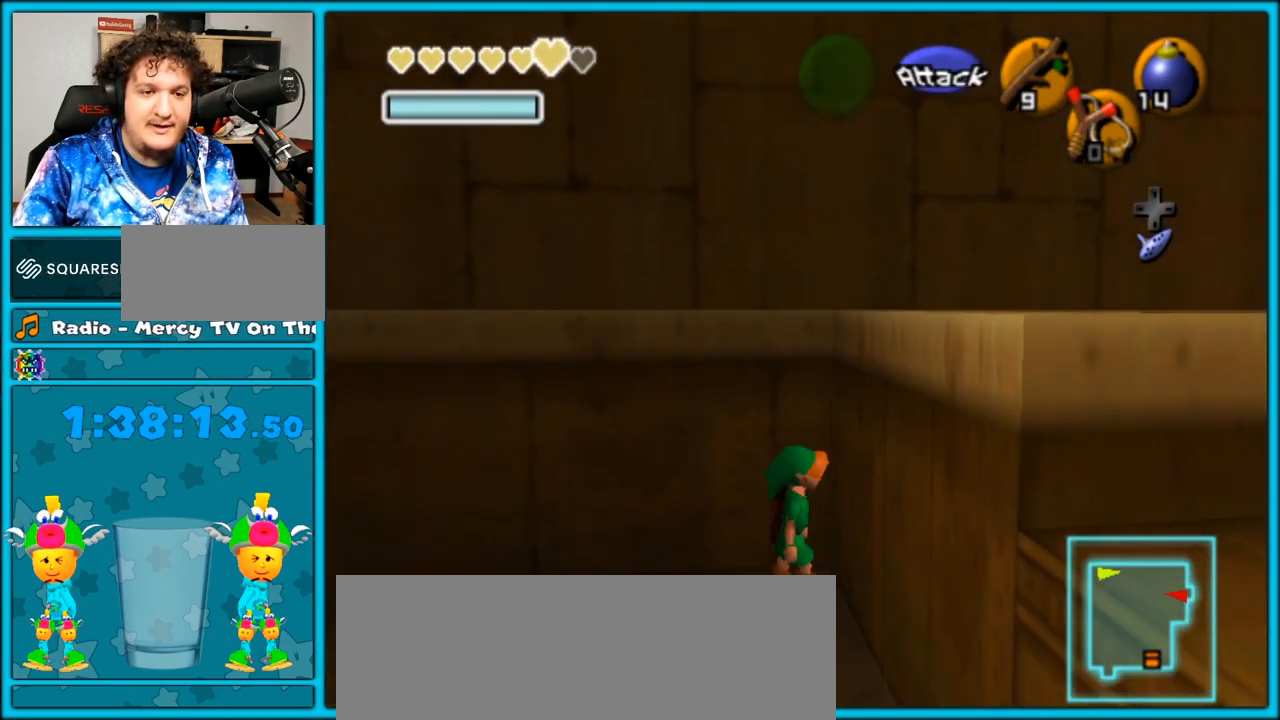
{"buttons": [], "left_stick": "down", "right_stick": "center", "events": []}
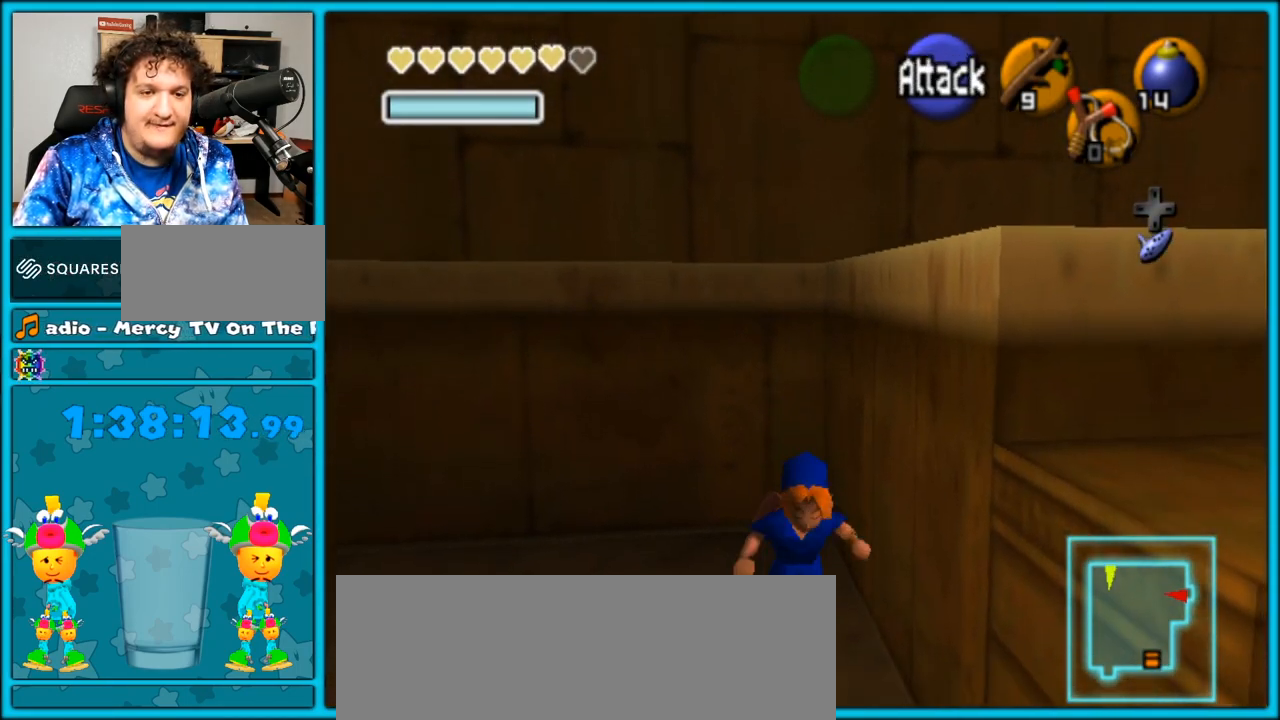
{"buttons": [], "left_stick": "up-right", "right_stick": "center", "events": [[50, "left_stick", "down-right"], [233, "left_stick", "up-right"]]}
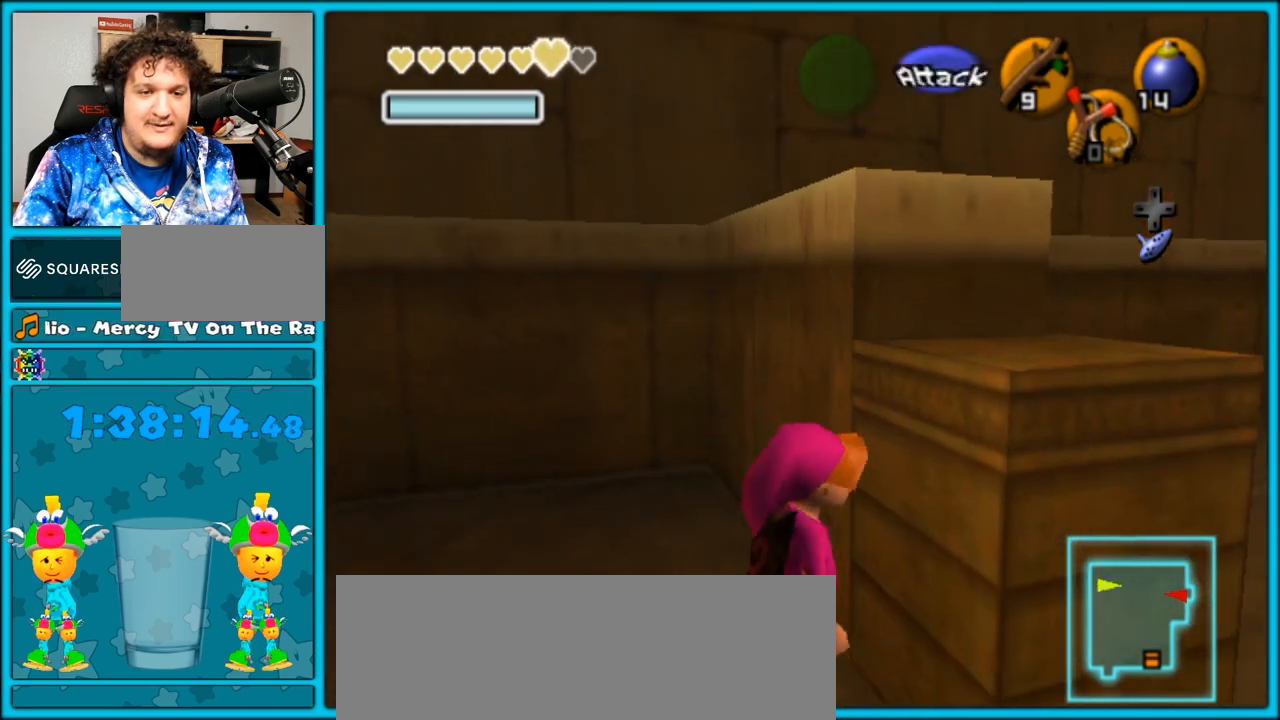
{"buttons": [], "left_stick": "up-right", "right_stick": "center", "events": [[333, "left_stick", "right"], [450, "left_stick", "up-right"]]}
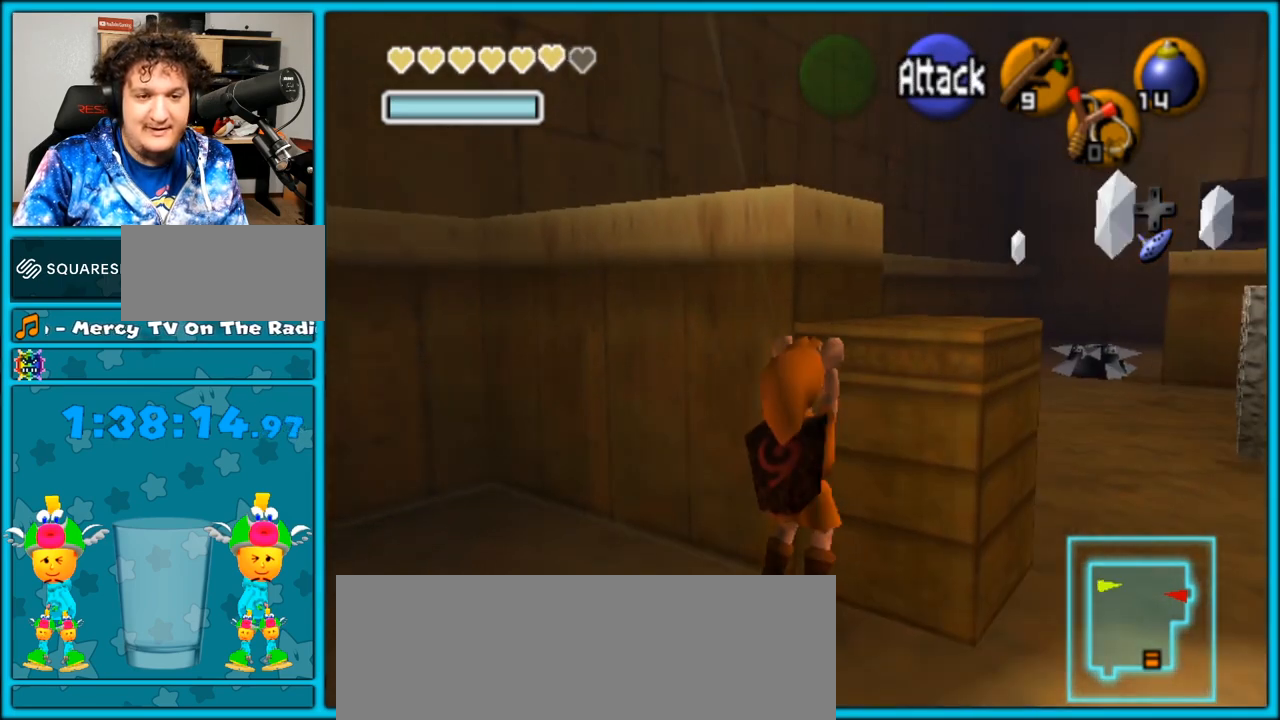
{"buttons": [], "left_stick": "up-right", "right_stick": "center", "events": []}
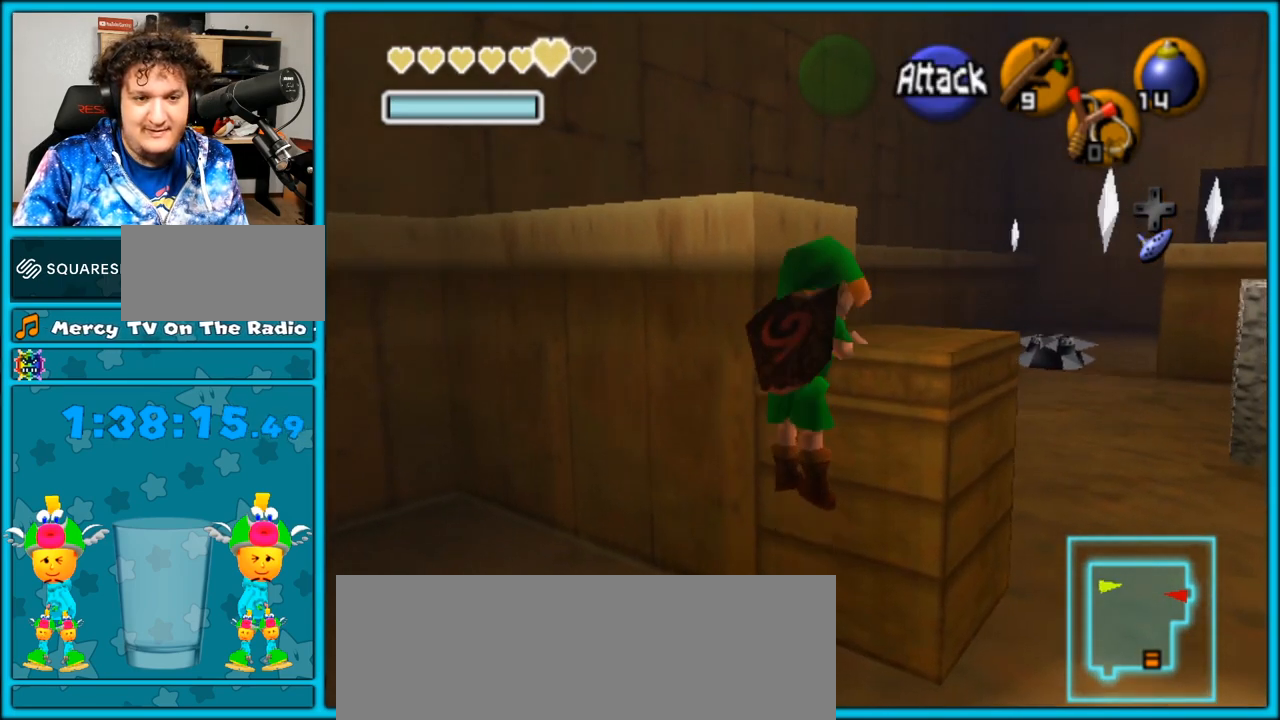
{"buttons": [], "left_stick": "up-left", "right_stick": "center", "events": [[17, "left_stick", "up"], [167, "left_stick", "up-left"]]}